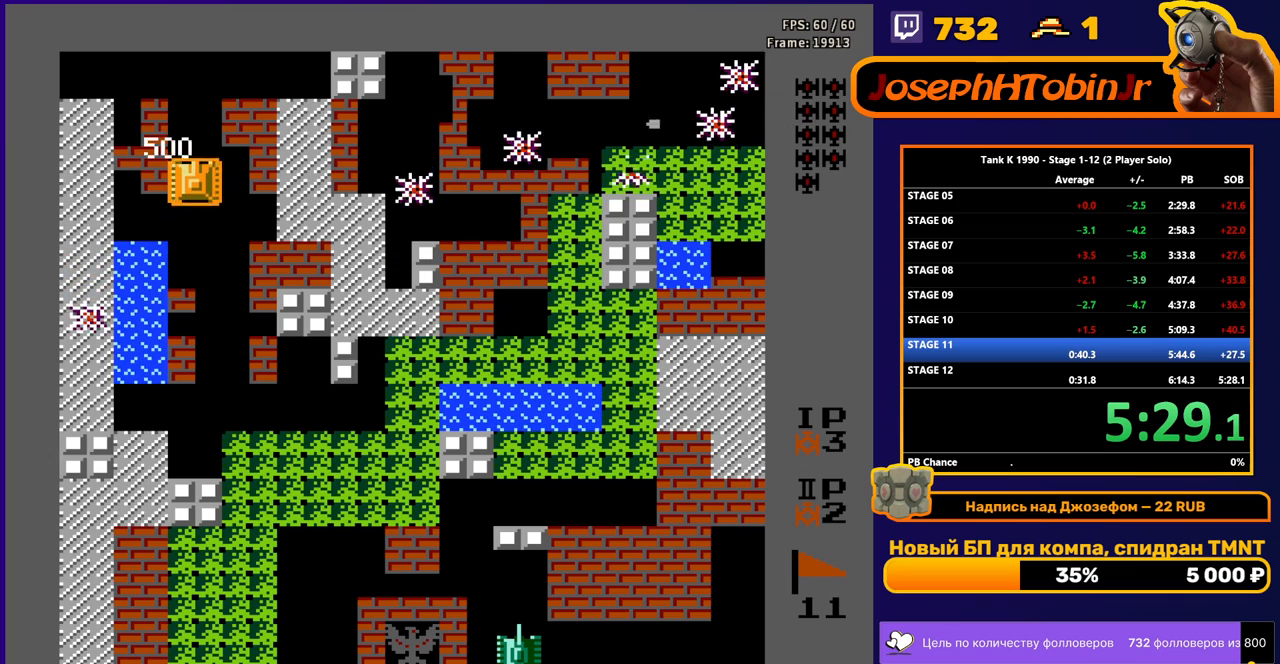
Gameplay with a controller (Nintendo layout); each line is a JSON object with the inputs held at the frame after it. "events" lists button and stick changes between this image and that frame as [ms after this image, input, new state], when the widget could be followed in between. Not read: L3 R3.
{"buttons": ["B", "DPAD_RIGHT"], "events": [[383, "DPAD_RIGHT", "down"], [417, "B", "down"], [417, "DPAD_UP", "up"]]}
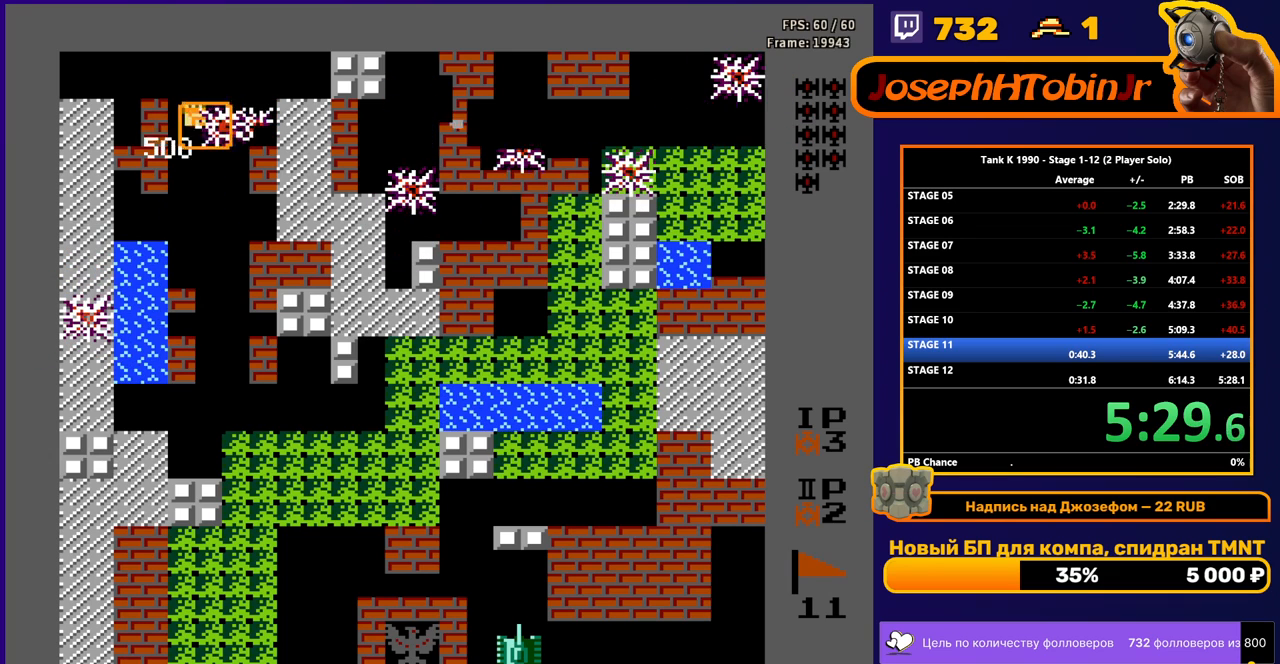
{"buttons": ["B", "DPAD_LEFT"], "events": [[333, "DPAD_RIGHT", "up"], [367, "B", "up"], [383, "DPAD_LEFT", "down"], [483, "B", "down"]]}
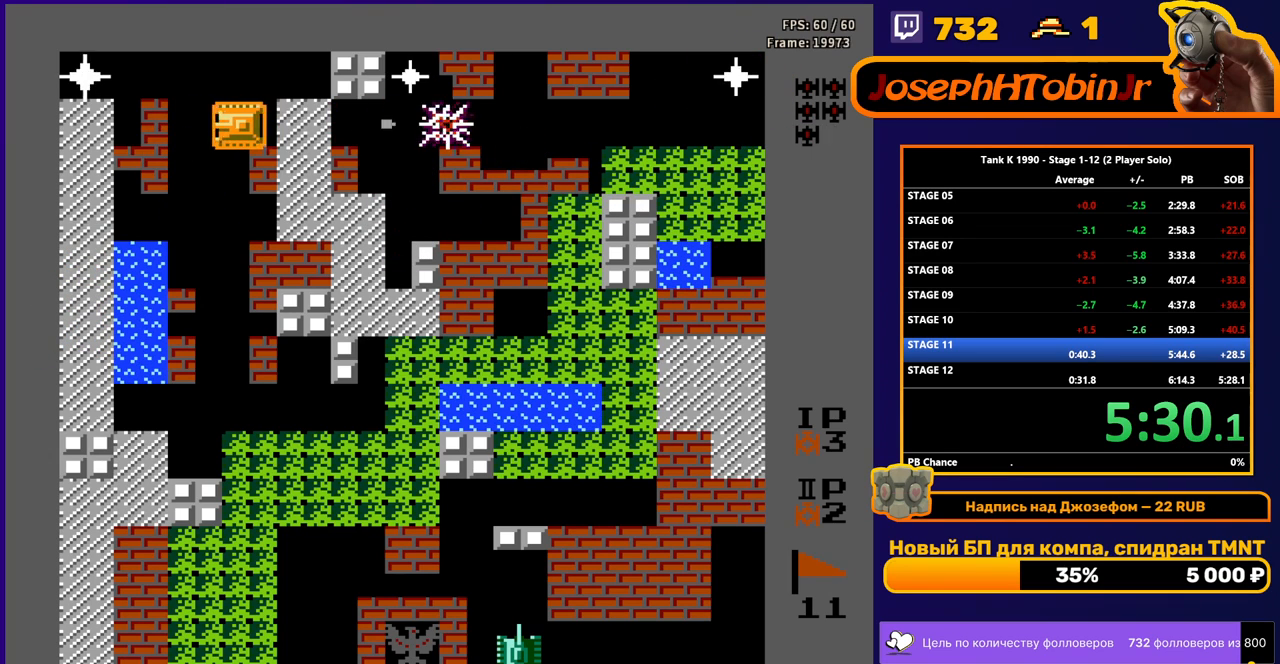
{"buttons": ["DPAD_RIGHT"], "events": [[17, "DPAD_LEFT", "up"], [300, "B", "up"], [350, "DPAD_RIGHT", "down"]]}
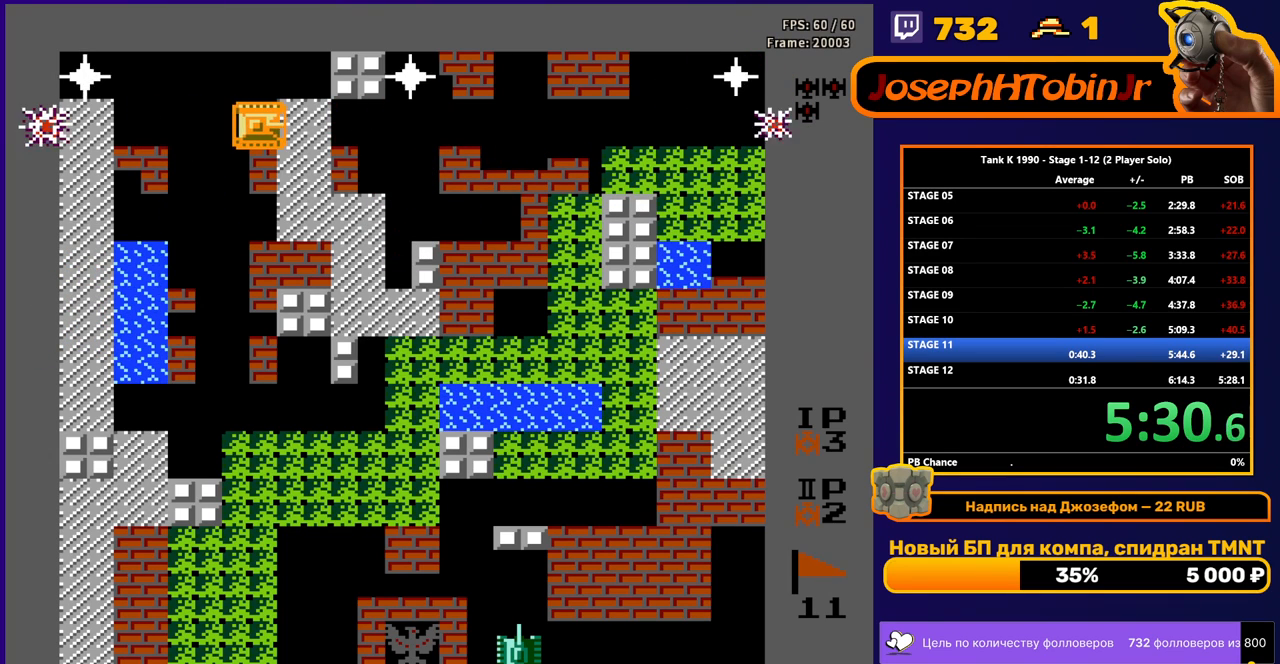
{"buttons": ["B"], "events": [[17, "DPAD_RIGHT", "up"], [133, "DPAD_LEFT", "down"], [283, "B", "down"], [283, "DPAD_LEFT", "up"]]}
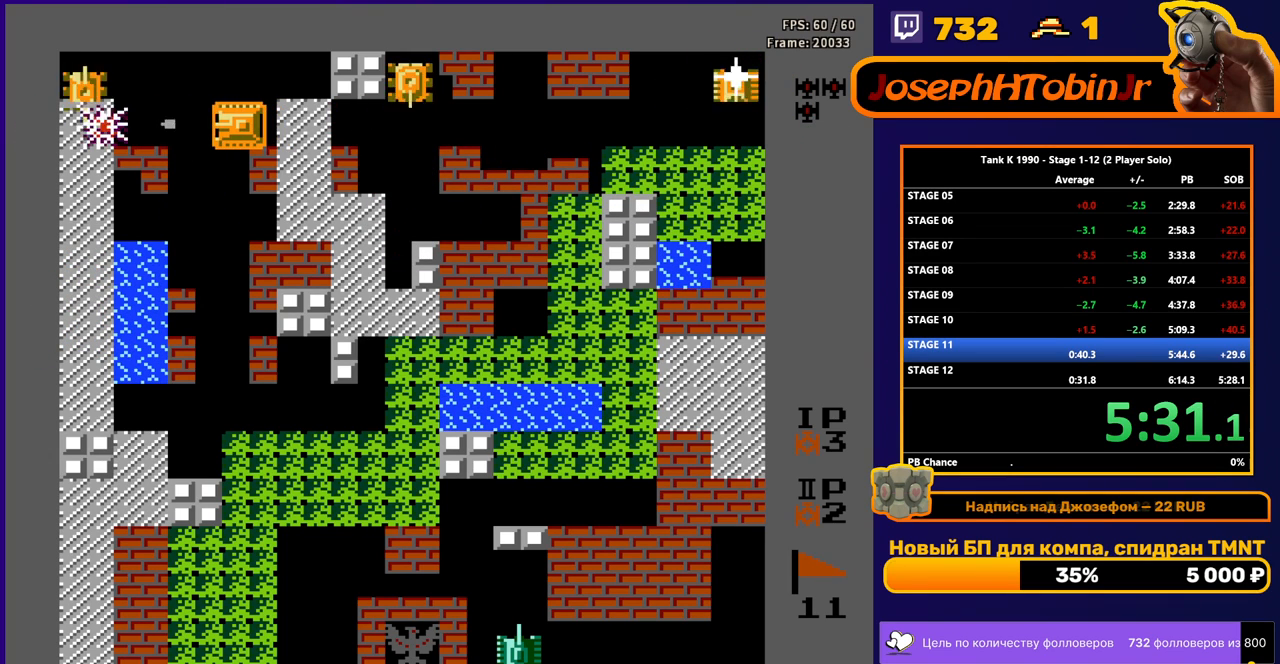
{"buttons": ["B", "DPAD_LEFT"], "events": [[33, "DPAD_RIGHT", "down"], [200, "DPAD_RIGHT", "up"], [333, "DPAD_LEFT", "down"], [350, "B", "up"], [400, "B", "down"]]}
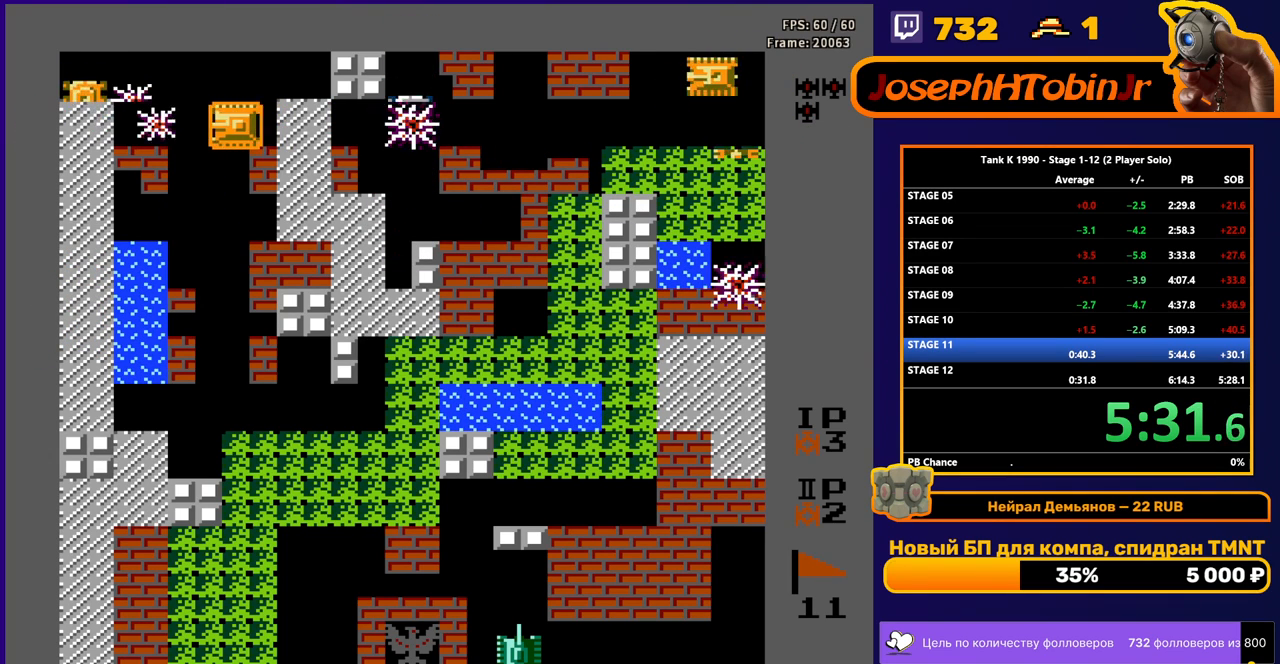
{"buttons": ["B", "DPAD_RIGHT"], "events": [[50, "DPAD_LEFT", "up"], [183, "DPAD_LEFT", "down"], [333, "DPAD_LEFT", "up"], [417, "DPAD_RIGHT", "down"], [467, "B", "up"], [500, "B", "down"]]}
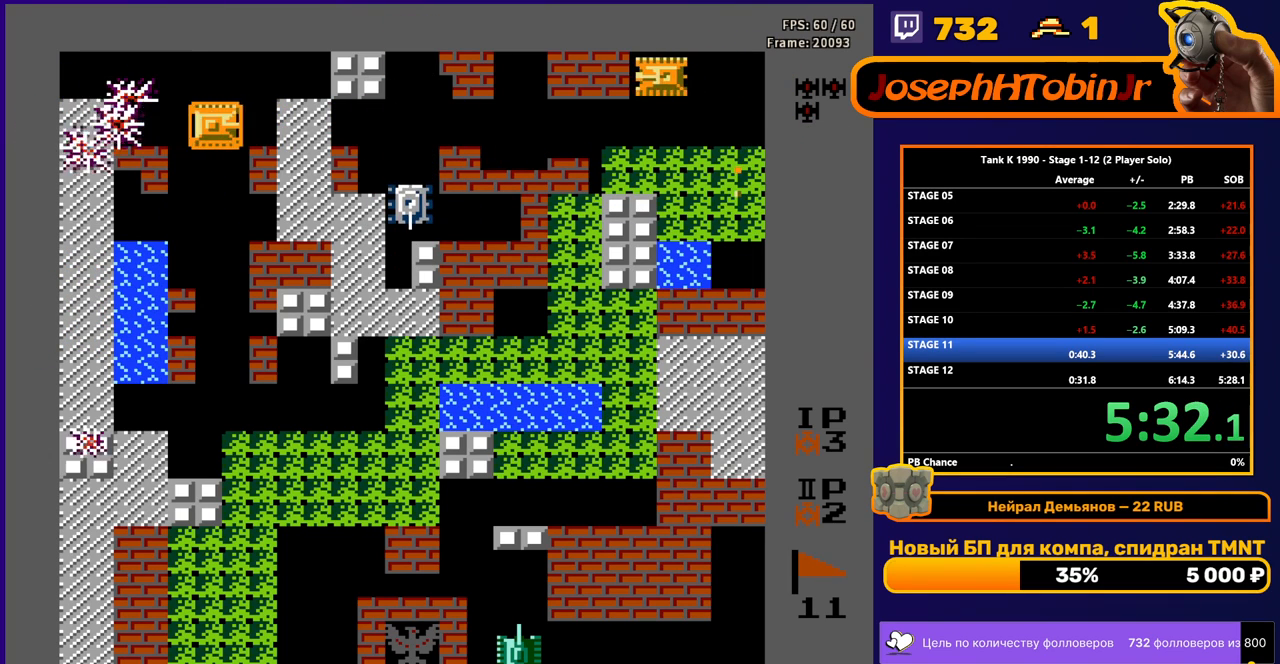
{"buttons": ["DPAD_LEFT"], "events": [[383, "B", "up"], [400, "DPAD_RIGHT", "up"], [500, "DPAD_LEFT", "down"]]}
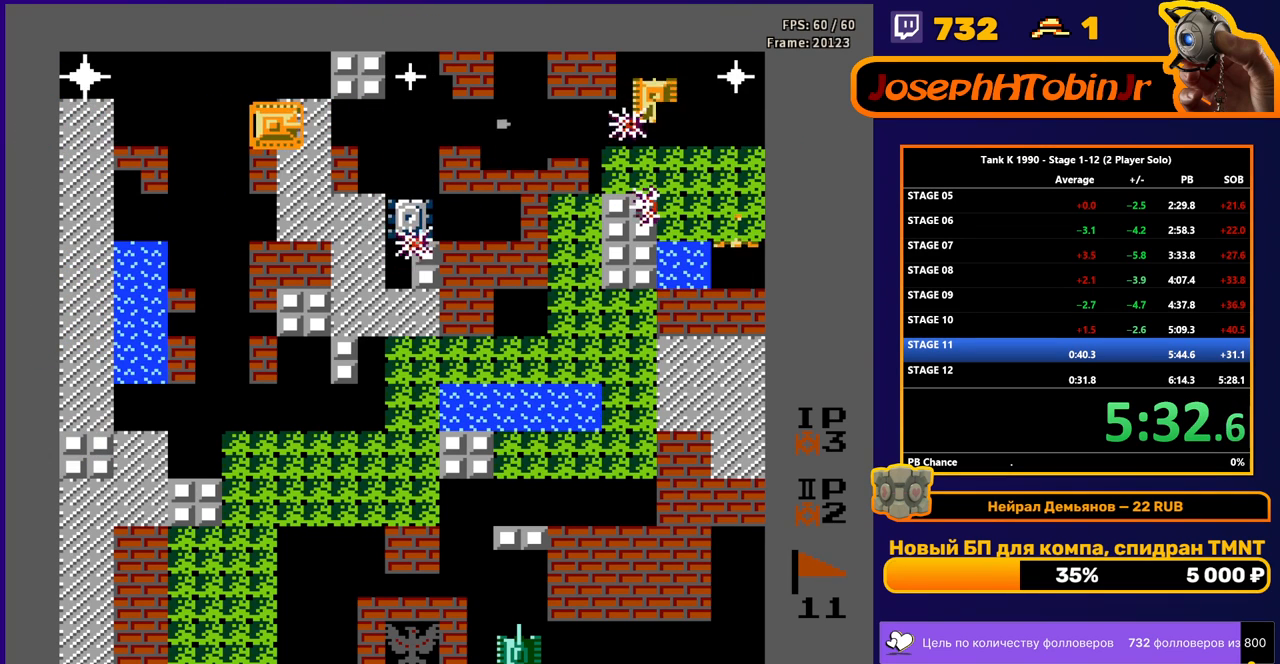
{"buttons": ["B", "DPAD_LEFT"], "events": [[17, "DPAD_LEFT", "up"], [67, "DPAD_RIGHT", "down"], [117, "B", "down"], [150, "DPAD_RIGHT", "up"], [267, "DPAD_LEFT", "down"], [300, "B", "up"], [367, "B", "down"]]}
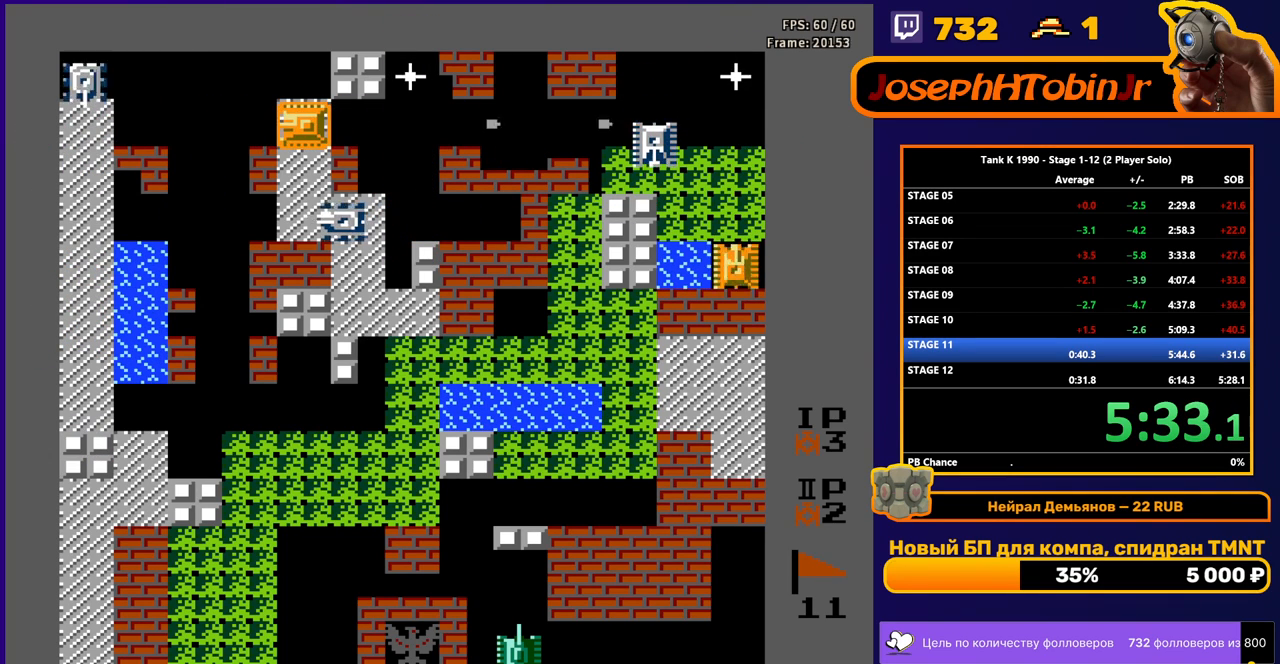
{"buttons": ["DPAD_LEFT"], "events": [[433, "B", "up"]]}
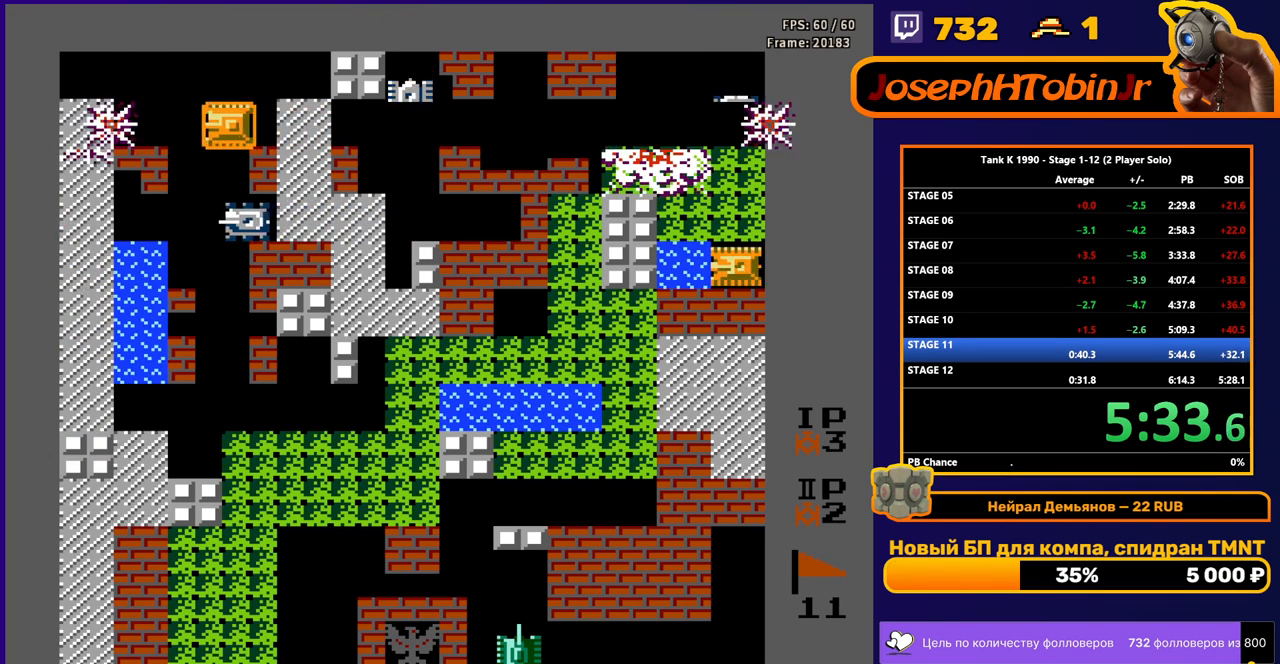
{"buttons": ["DPAD_DOWN"], "events": [[117, "DPAD_DOWN", "down"], [117, "DPAD_LEFT", "up"], [150, "B", "down"], [433, "B", "up"]]}
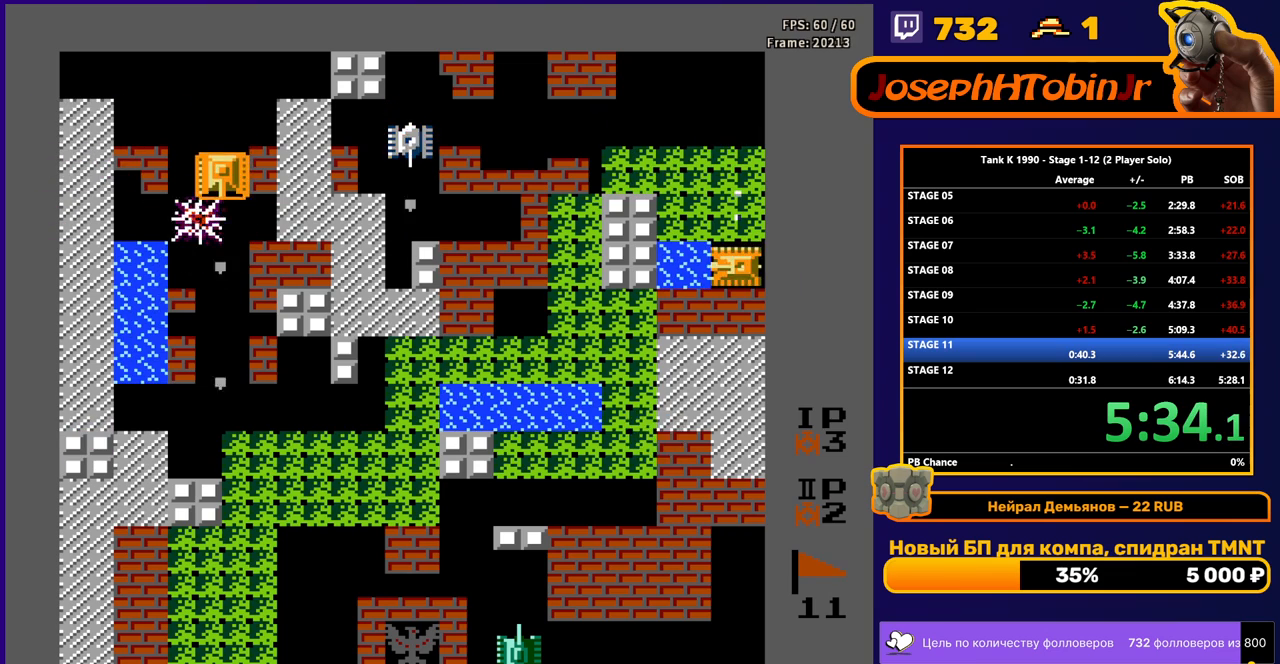
{"buttons": ["B", "DPAD_RIGHT"], "events": [[283, "DPAD_DOWN", "up"], [283, "DPAD_RIGHT", "down"], [333, "B", "down"]]}
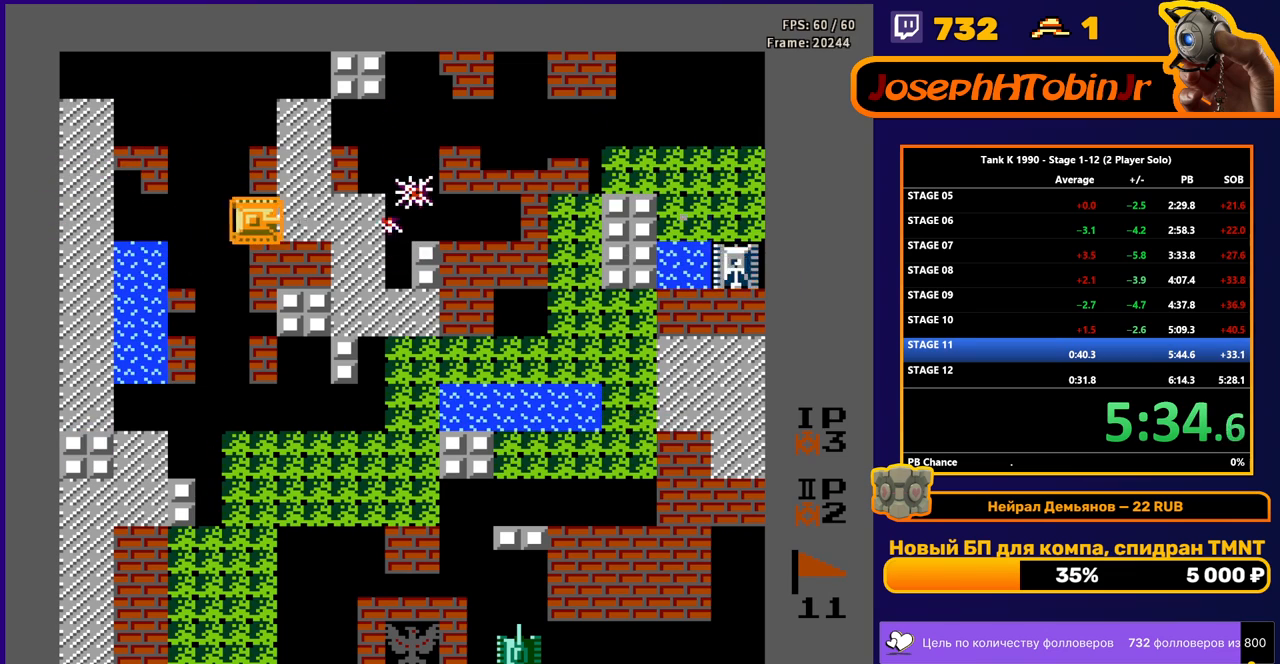
{"buttons": ["B", "DPAD_RIGHT"], "events": []}
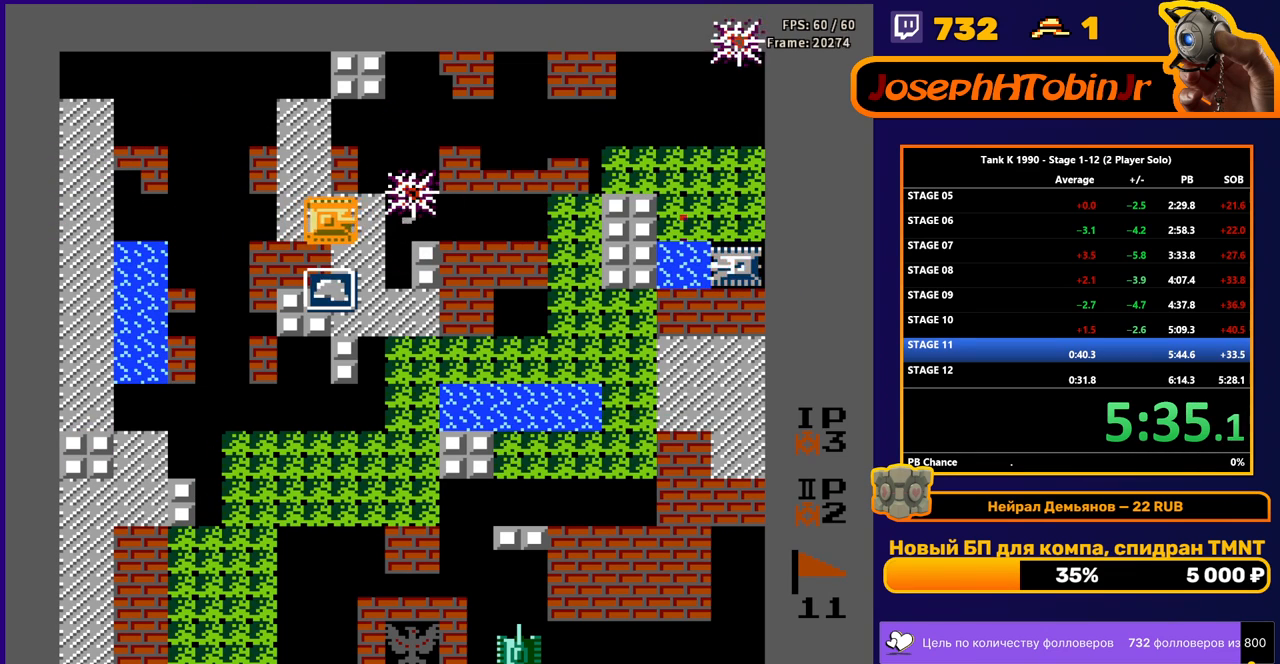
{"buttons": ["B", "DPAD_RIGHT"], "events": []}
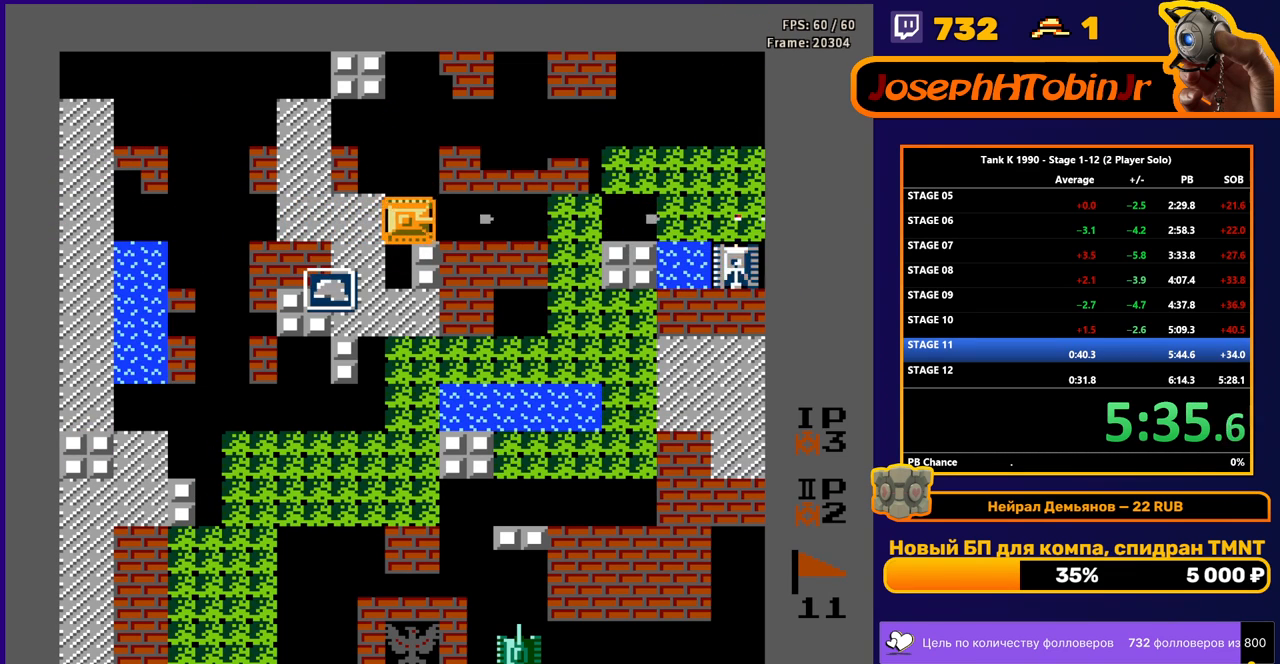
{"buttons": ["B", "DPAD_RIGHT"], "events": []}
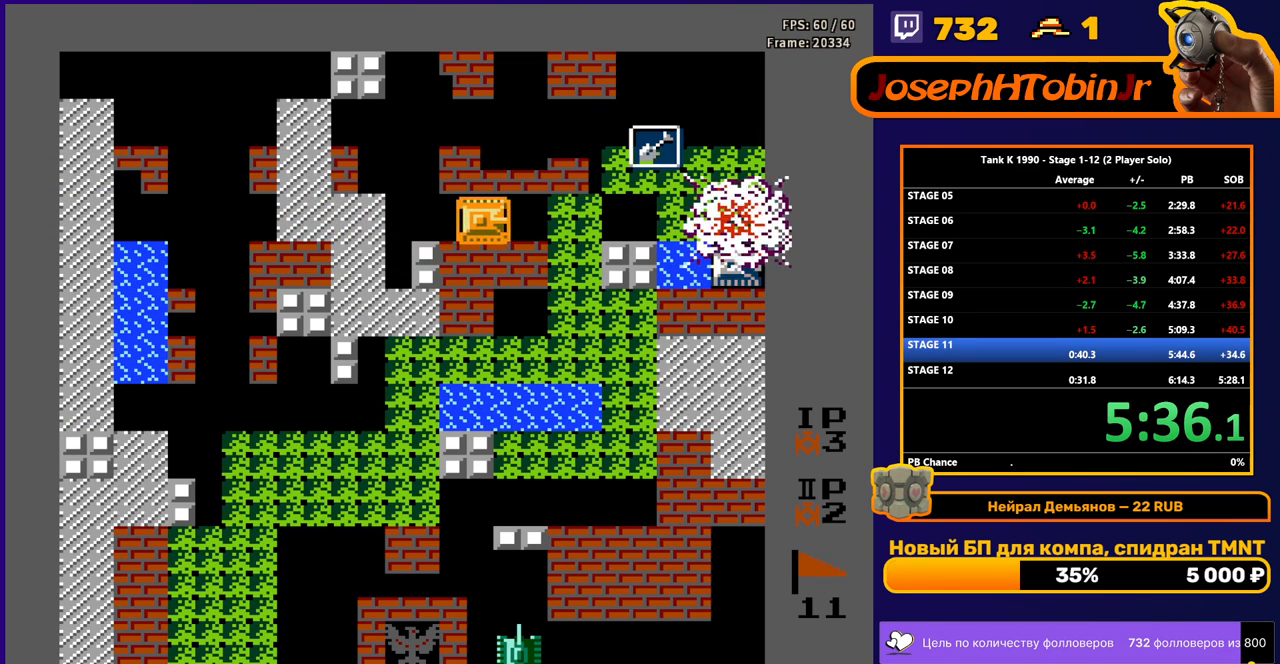
{"buttons": ["DPAD_RIGHT"], "events": [[217, "B", "up"]]}
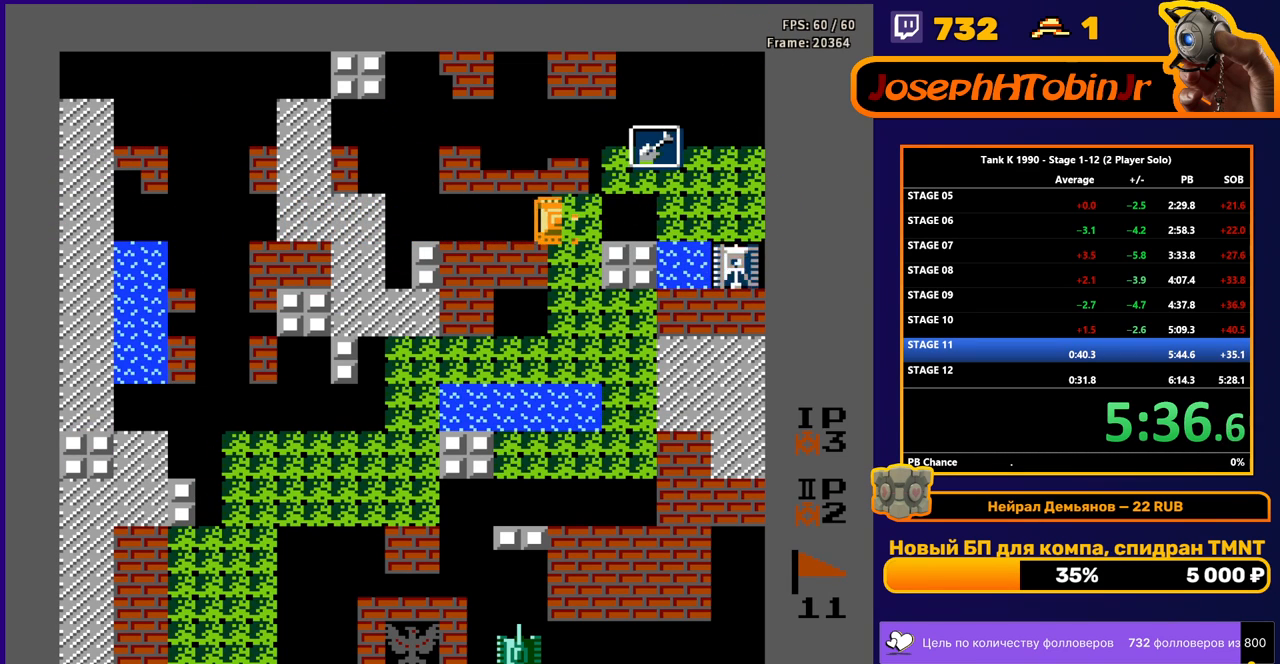
{"buttons": ["B", "DPAD_RIGHT"], "events": [[33, "DPAD_DOWN", "down"], [33, "DPAD_RIGHT", "up"], [200, "DPAD_DOWN", "up"], [200, "DPAD_RIGHT", "down"], [233, "B", "down"]]}
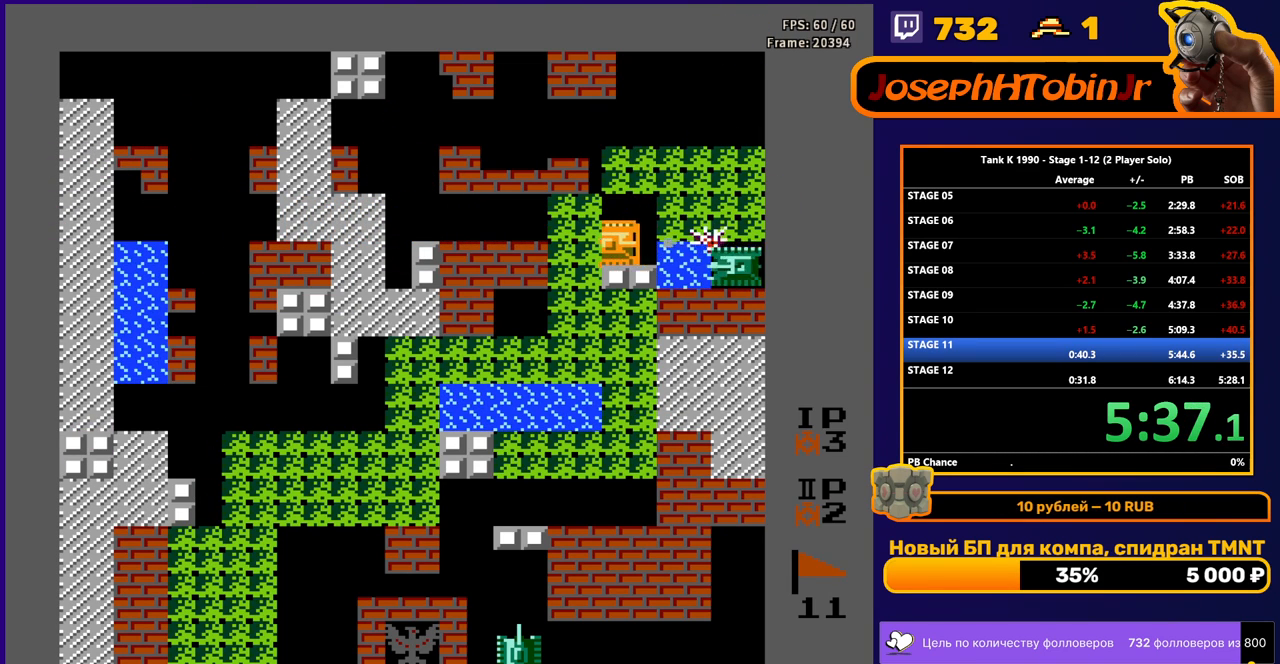
{"buttons": ["DPAD_UP"], "events": [[367, "DPAD_UP", "down"], [383, "DPAD_RIGHT", "up"], [400, "B", "up"]]}
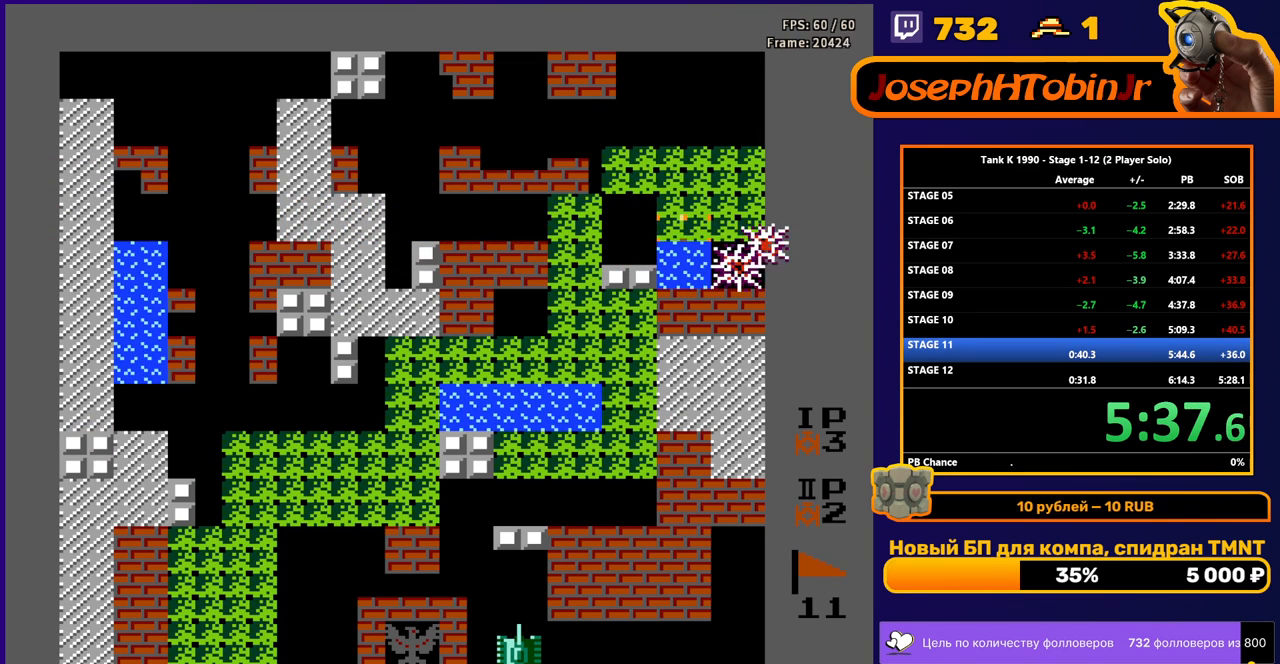
{"buttons": ["DPAD_UP"], "events": []}
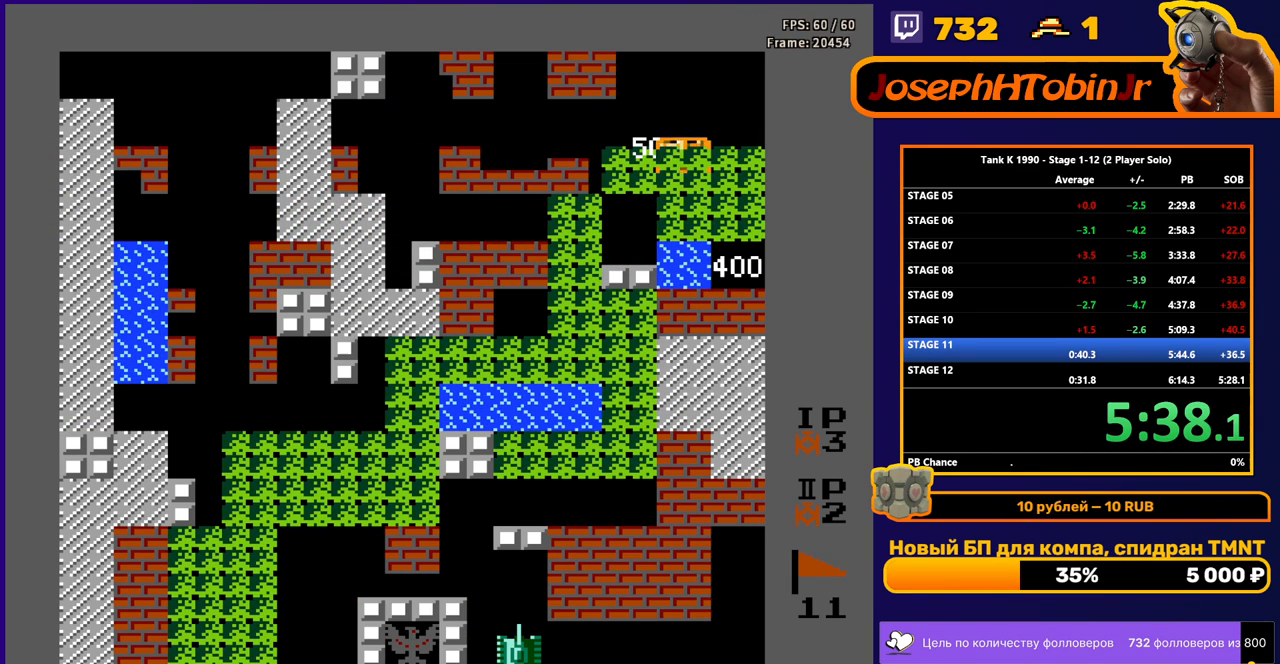
{"buttons": [], "events": [[50, "DPAD_UP", "up"]]}